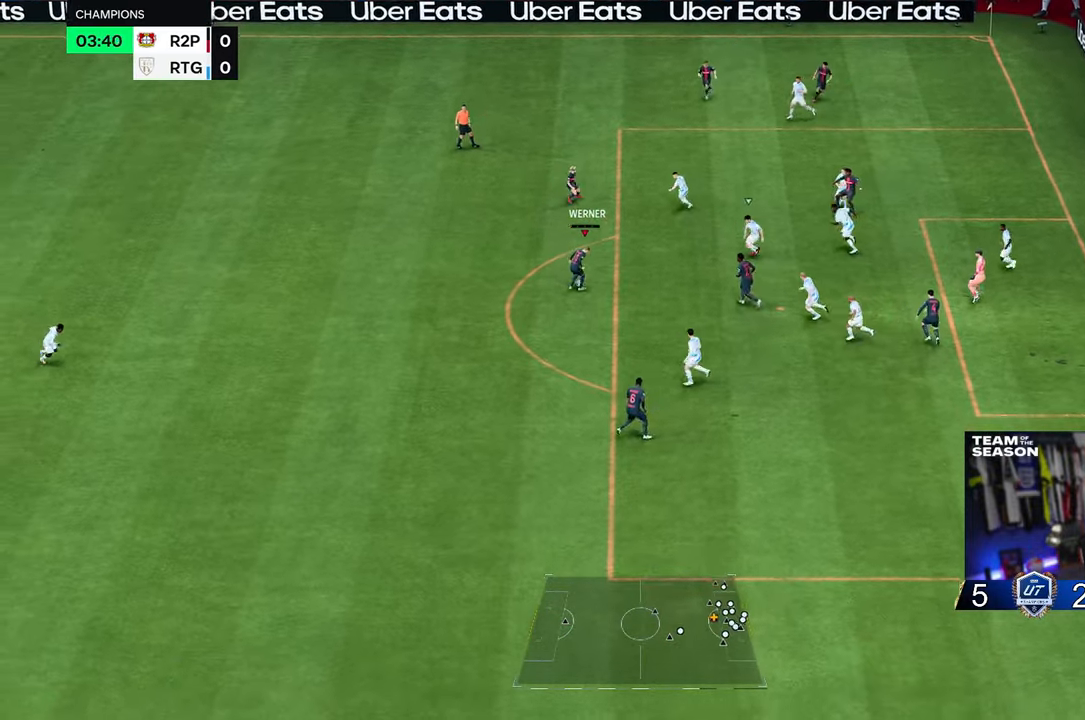
Gameplay with a controller (Xbox layout); each line is a JSON object with the inputs held at the frame after it. "events" lists button and stick changes between this image and that frame as [ms after this image, input, new state], when the widget could be followed in between. Not read: L3 R3.
{"buttons": [], "left_stick": "right", "right_stick": "center"}
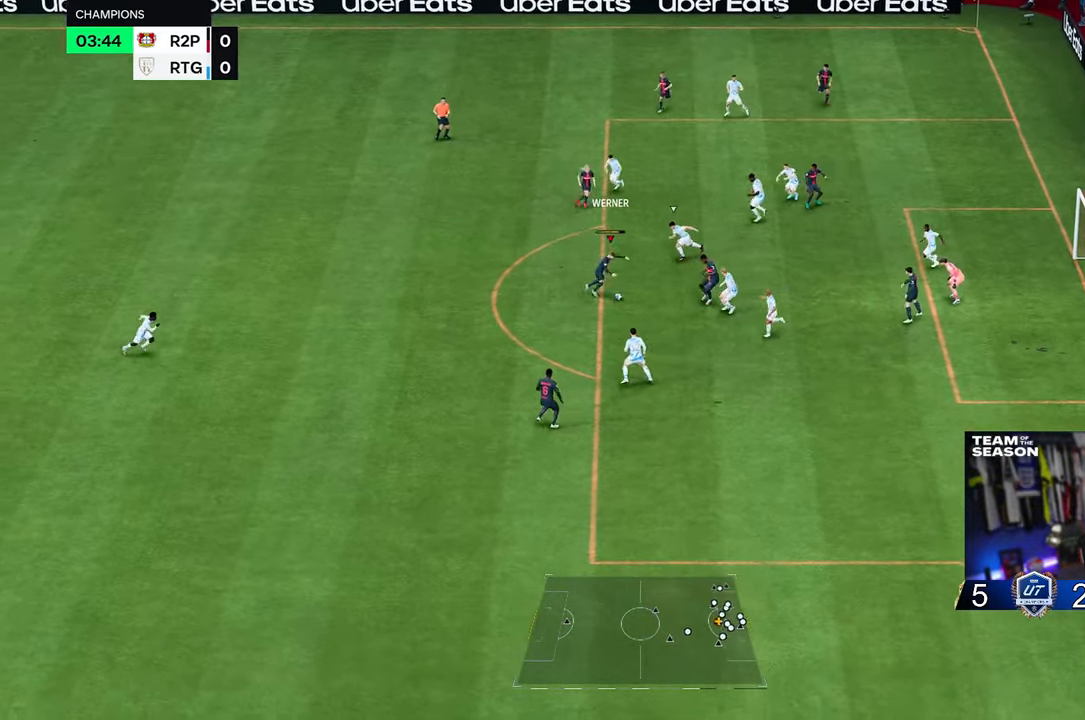
{"buttons": ["R2"], "left_stick": "right", "right_stick": "center", "events": [[167, "R2", "down"]]}
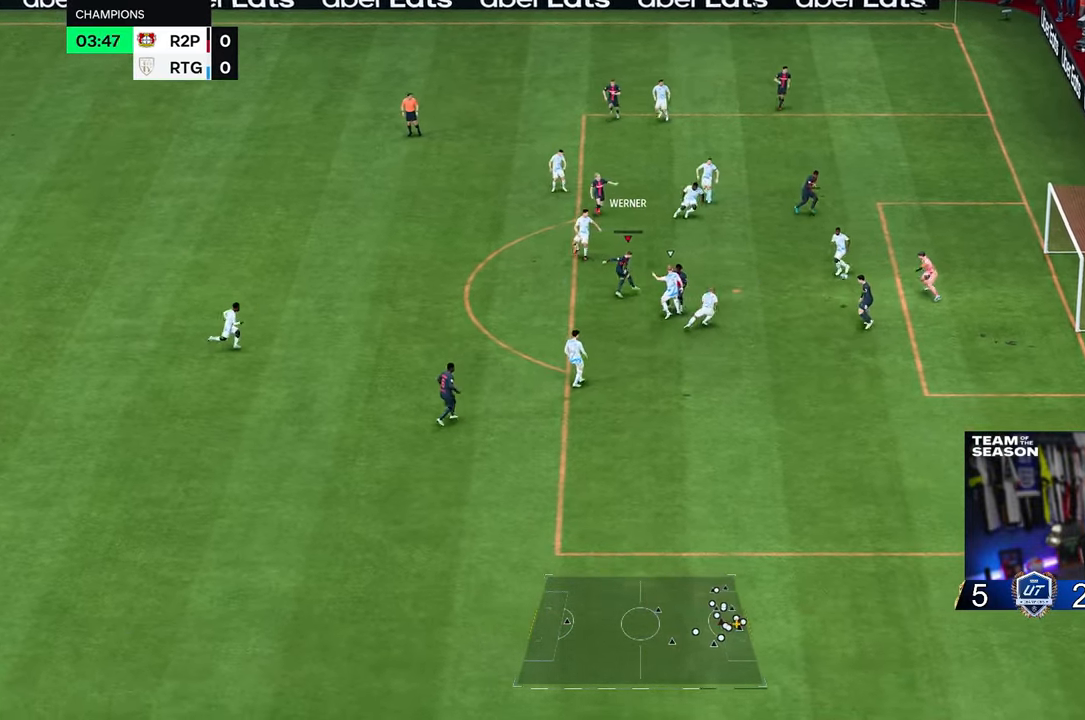
{"buttons": [], "left_stick": "up-right", "right_stick": "center", "events": [[83, "left_stick", "down-right"], [283, "R2", "up"], [333, "left_stick", "center"], [500, "left_stick", "up-right"]]}
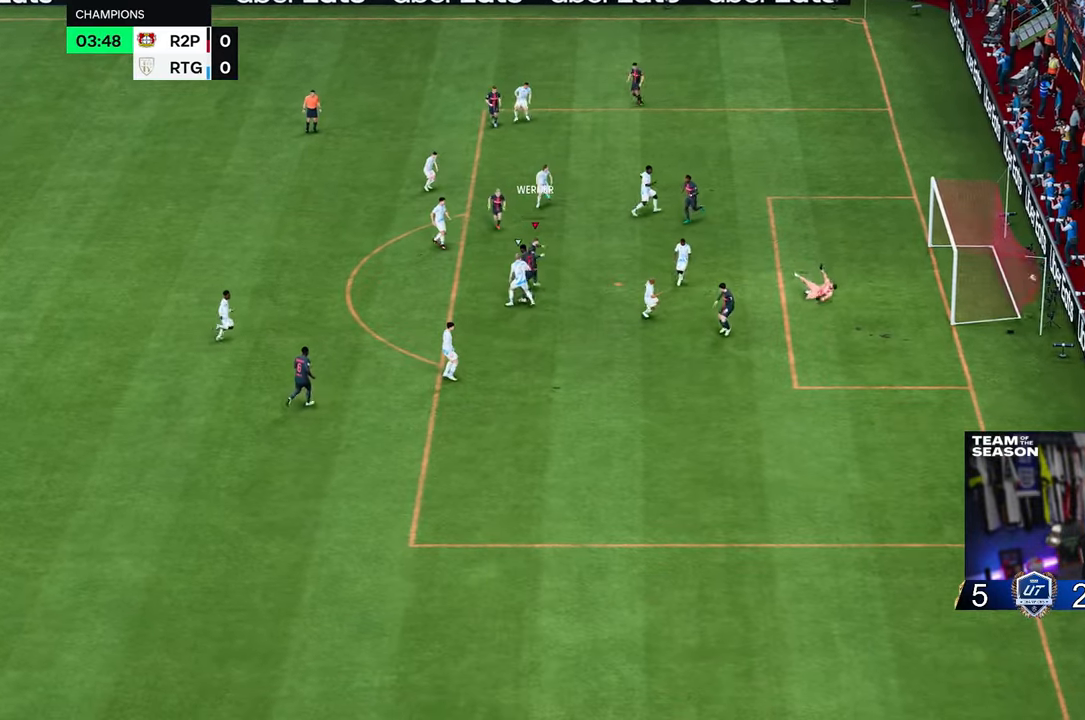
{"buttons": [], "left_stick": "center", "right_stick": "center"}
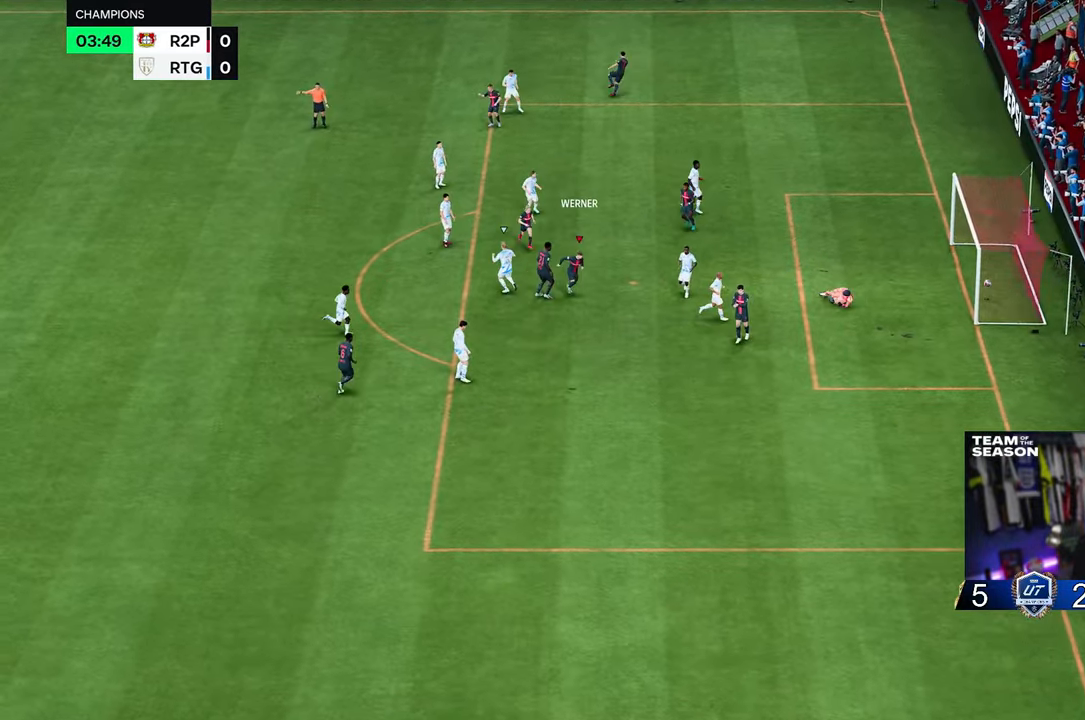
{"buttons": [], "left_stick": "center", "right_stick": "center"}
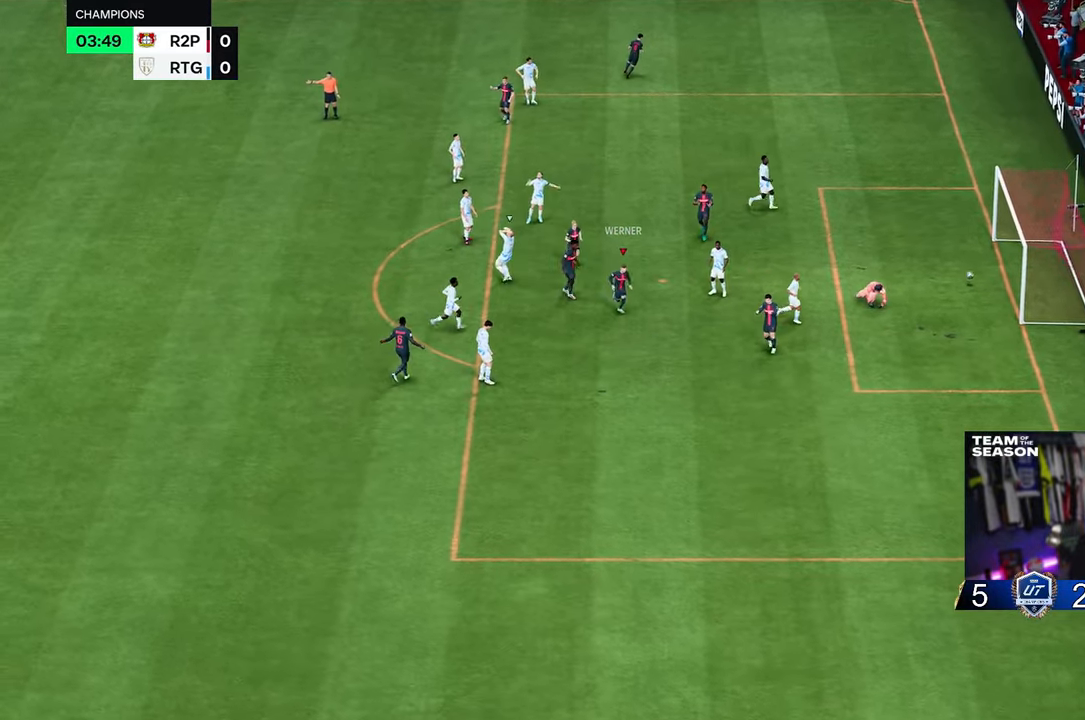
{"buttons": [], "left_stick": "center", "right_stick": "center", "events": []}
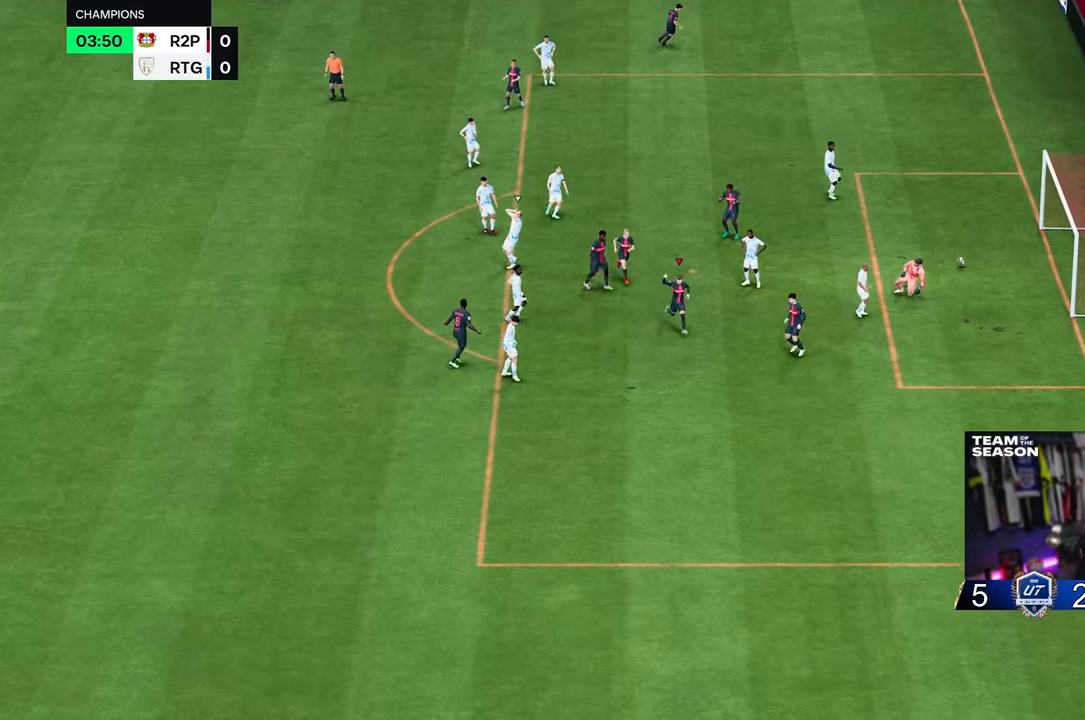
{"buttons": [], "left_stick": "center", "right_stick": "center", "events": []}
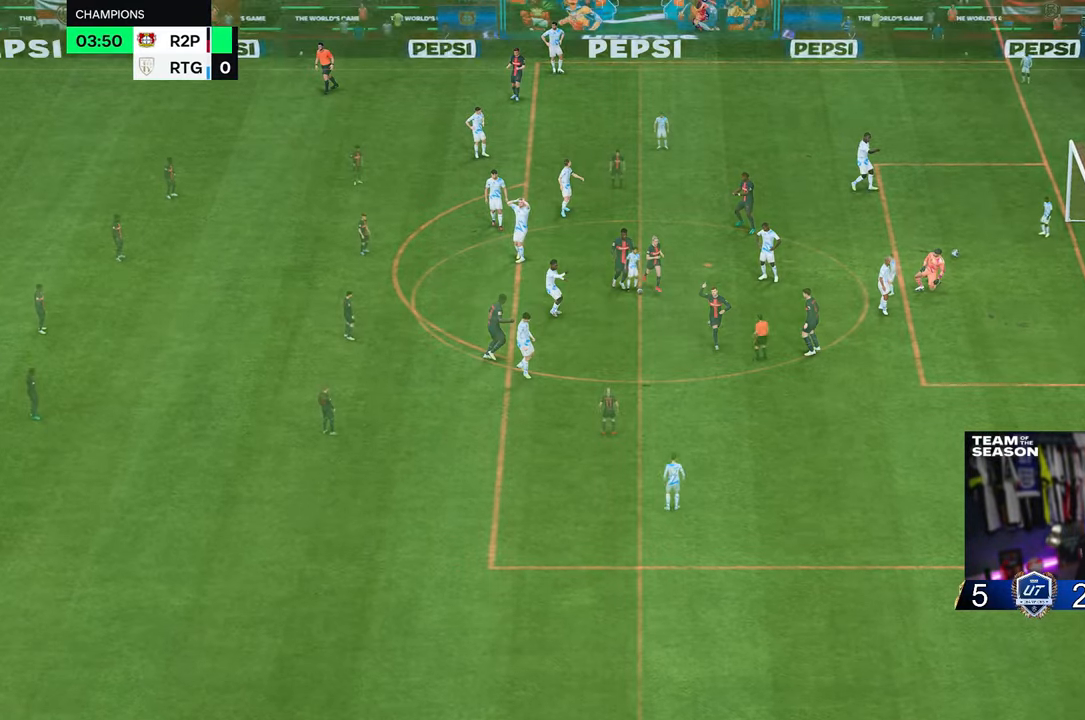
{"buttons": [], "left_stick": "center", "right_stick": "center", "events": []}
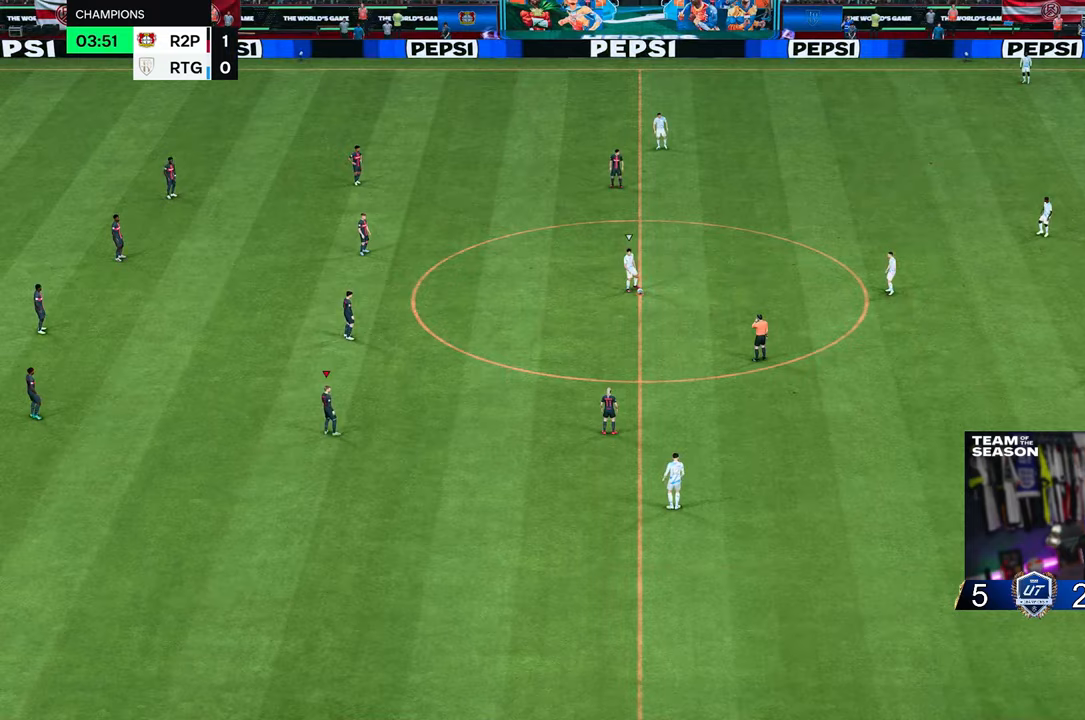
{"buttons": [], "left_stick": "right", "right_stick": "center", "events": [[300, "left_stick", "right"]]}
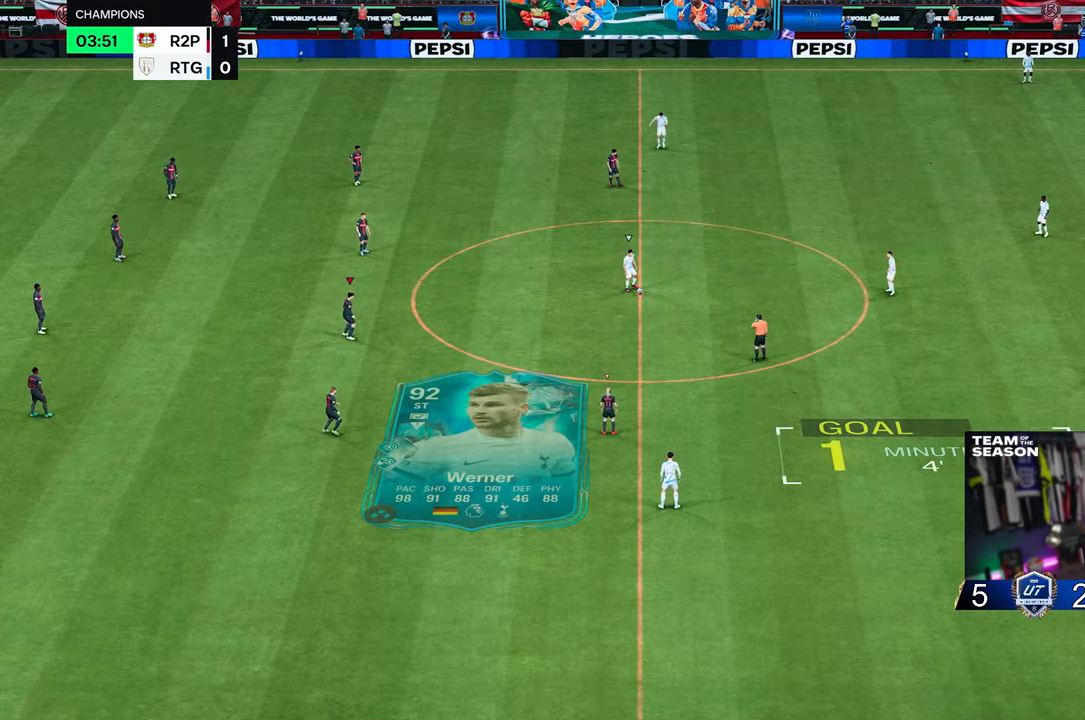
{"buttons": [], "left_stick": "right", "right_stick": "center", "events": []}
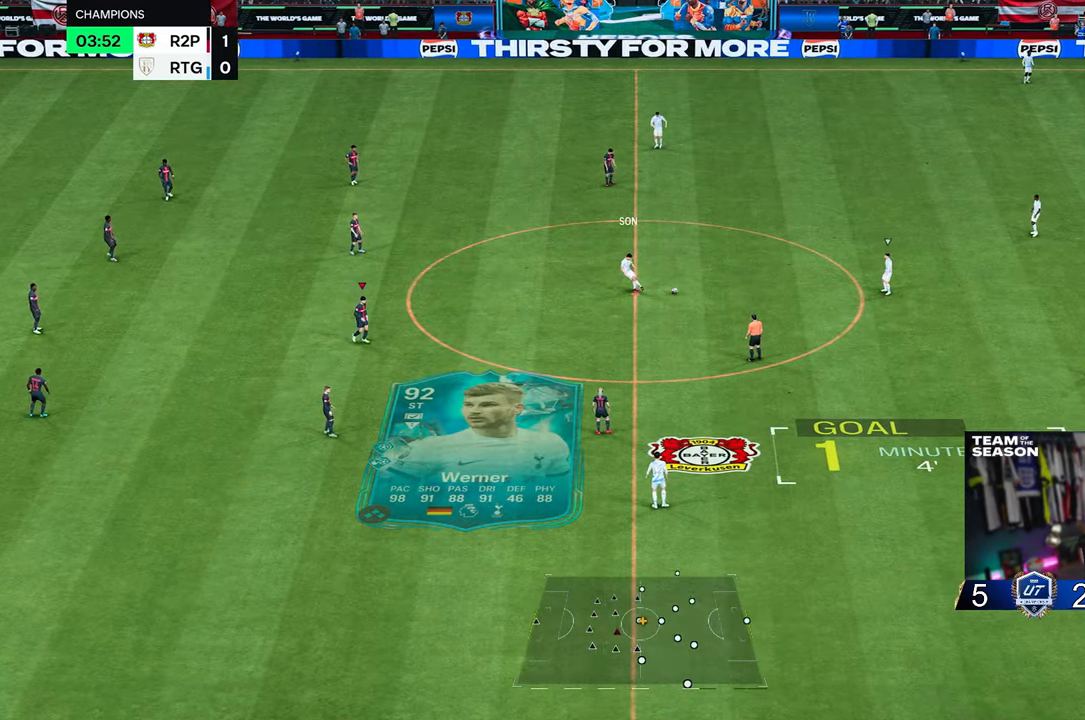
{"buttons": [], "left_stick": "up-right", "right_stick": "center", "events": [[33, "left_stick", "up-right"]]}
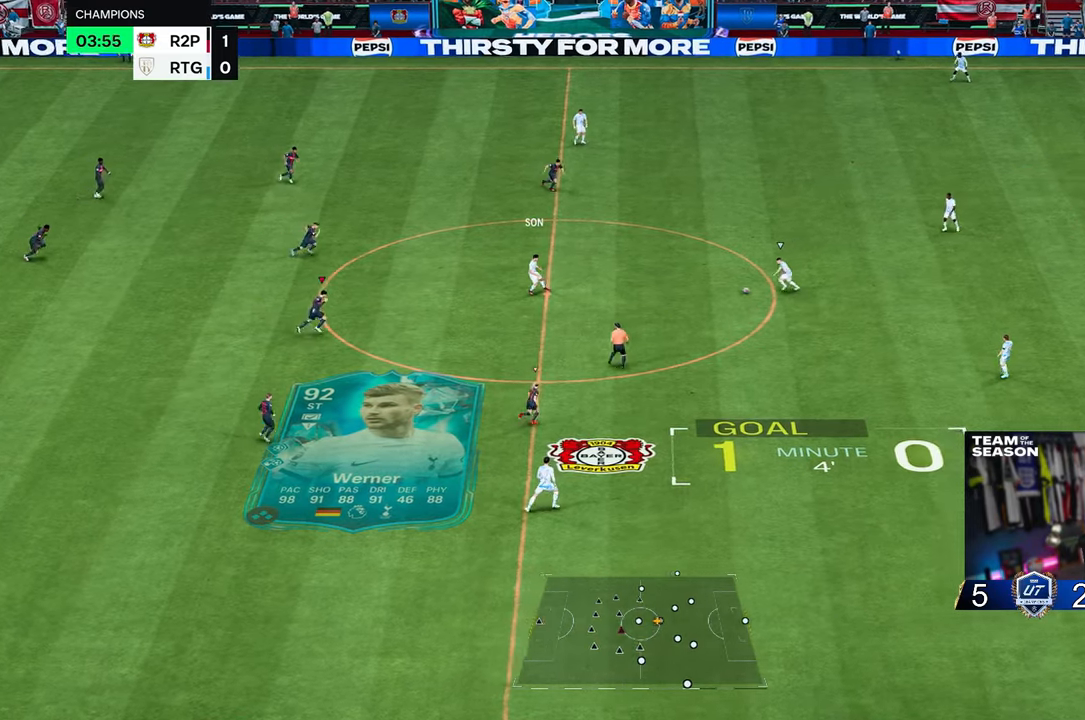
{"buttons": [], "left_stick": "up-right", "right_stick": "center", "events": []}
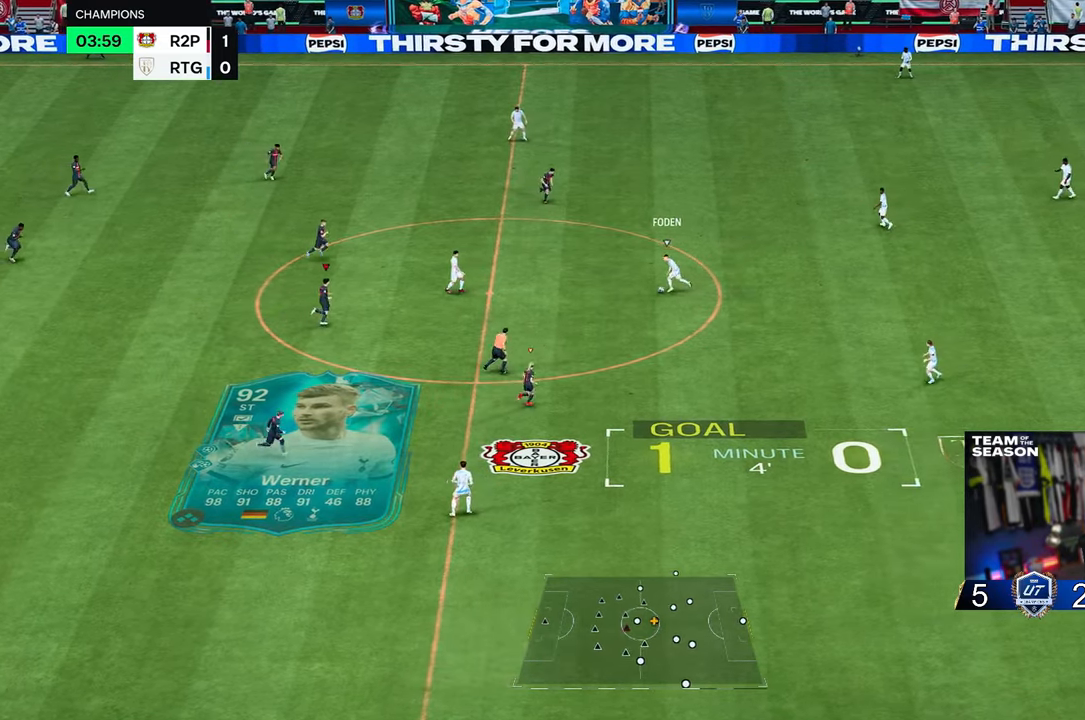
{"buttons": [], "left_stick": "up", "right_stick": "center", "events": [[367, "left_stick", "up"]]}
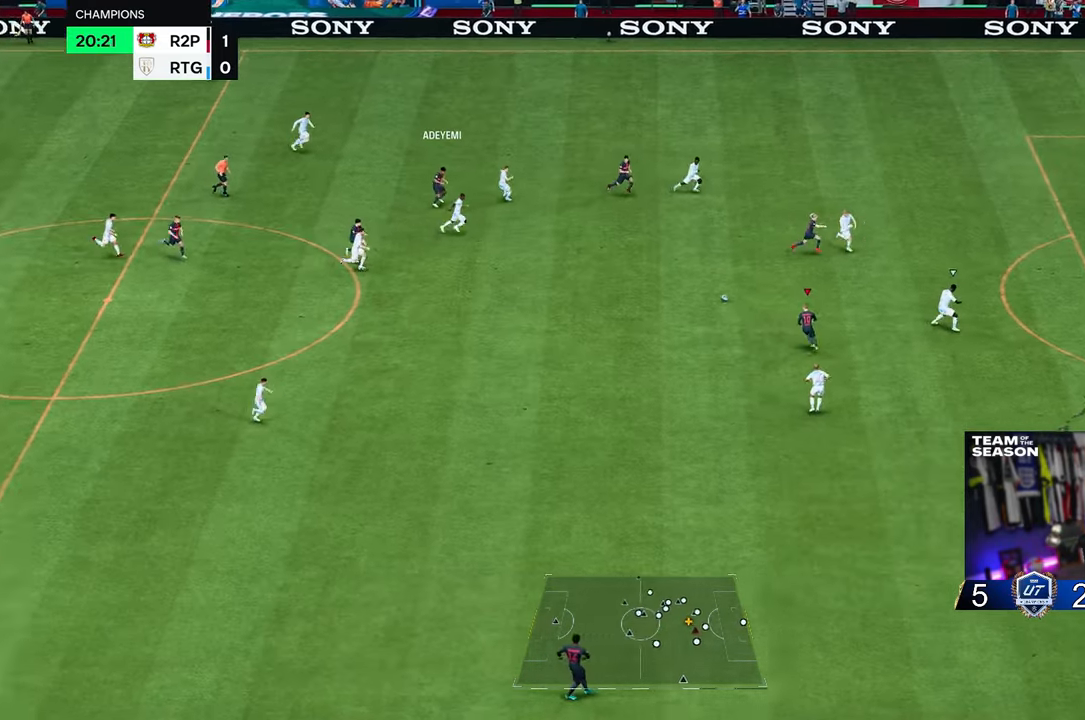
{"buttons": [], "left_stick": "up-right", "right_stick": "center", "events": [[417, "left_stick", "up-right"]]}
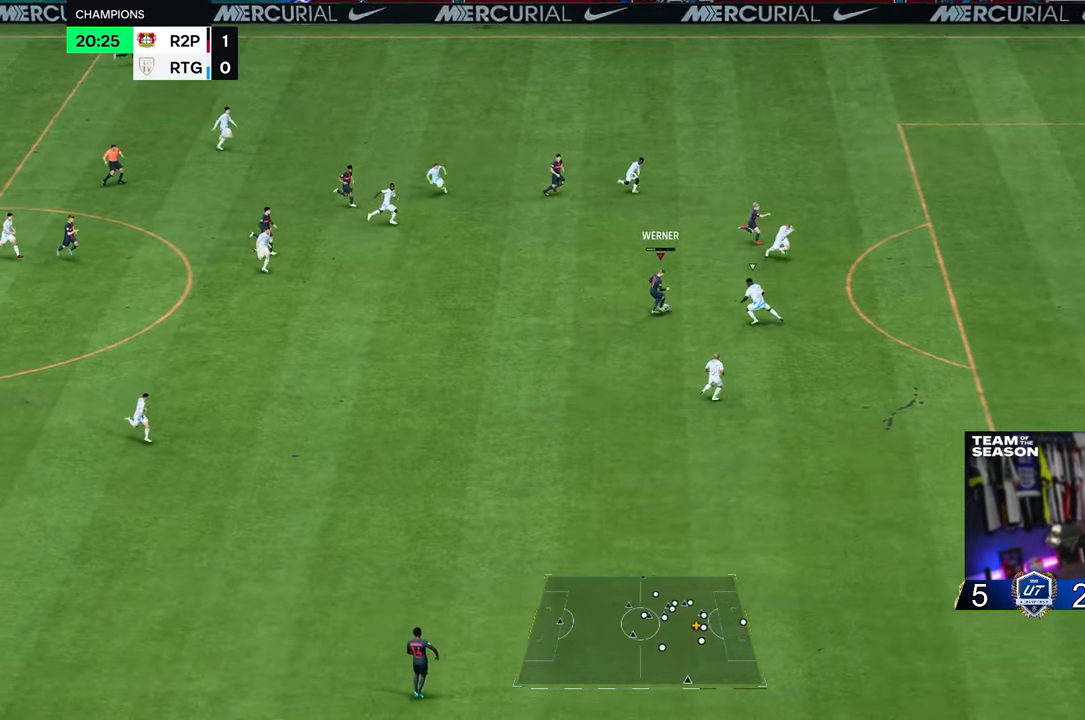
{"buttons": [], "left_stick": "down-right", "right_stick": "center", "events": [[217, "left_stick", "down-right"]]}
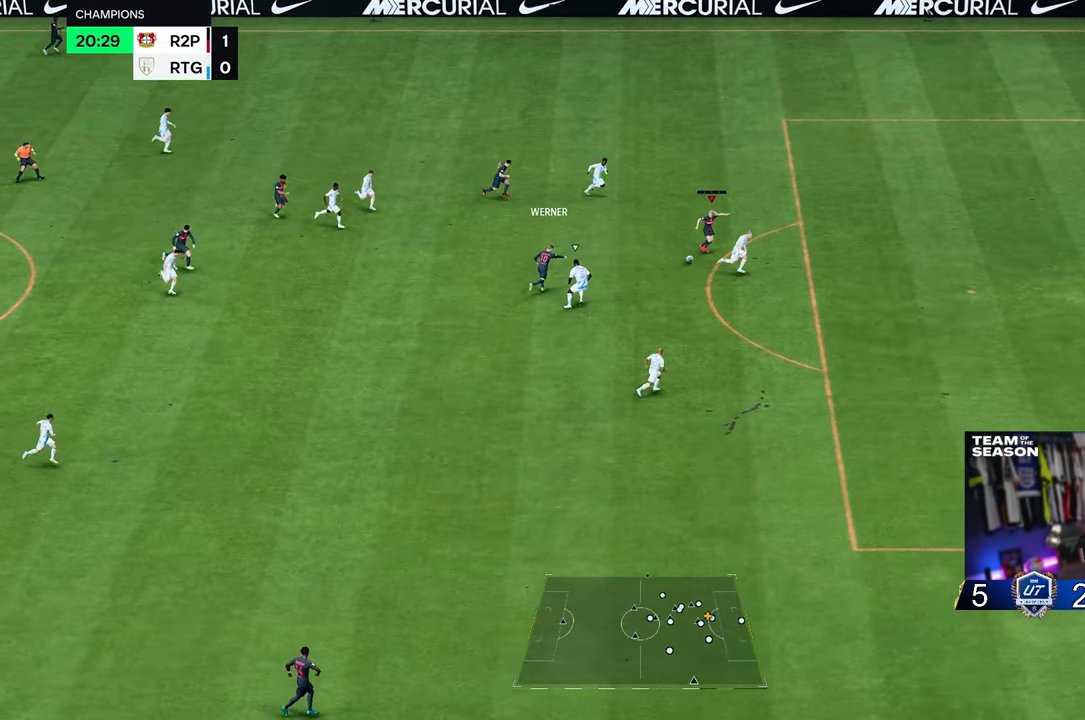
{"buttons": [], "left_stick": "down-right", "right_stick": "center", "events": [[250, "R1", "down"], [367, "R1", "up"]]}
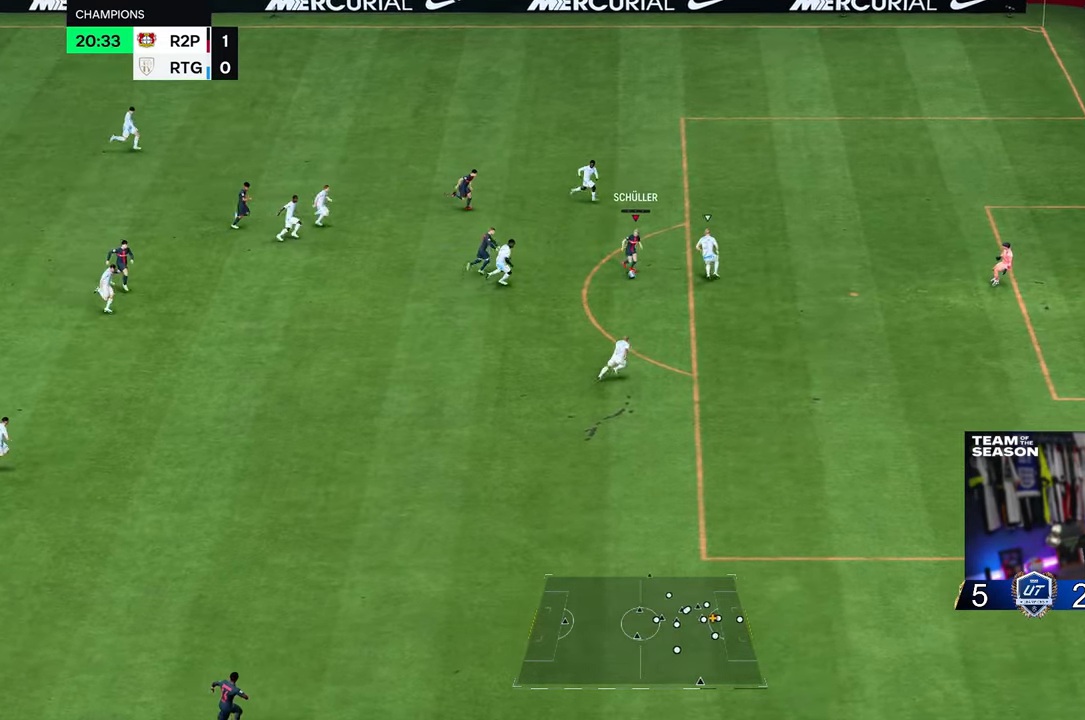
{"buttons": [], "left_stick": "down-right", "right_stick": "center", "events": []}
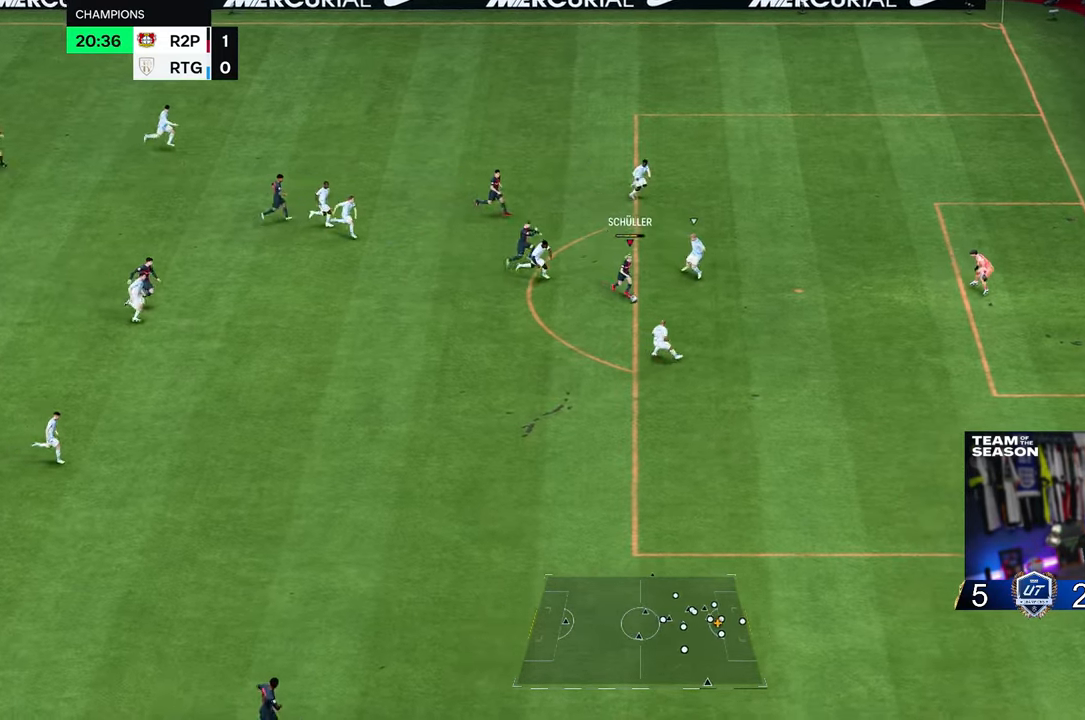
{"buttons": [], "left_stick": "down-right", "right_stick": "center"}
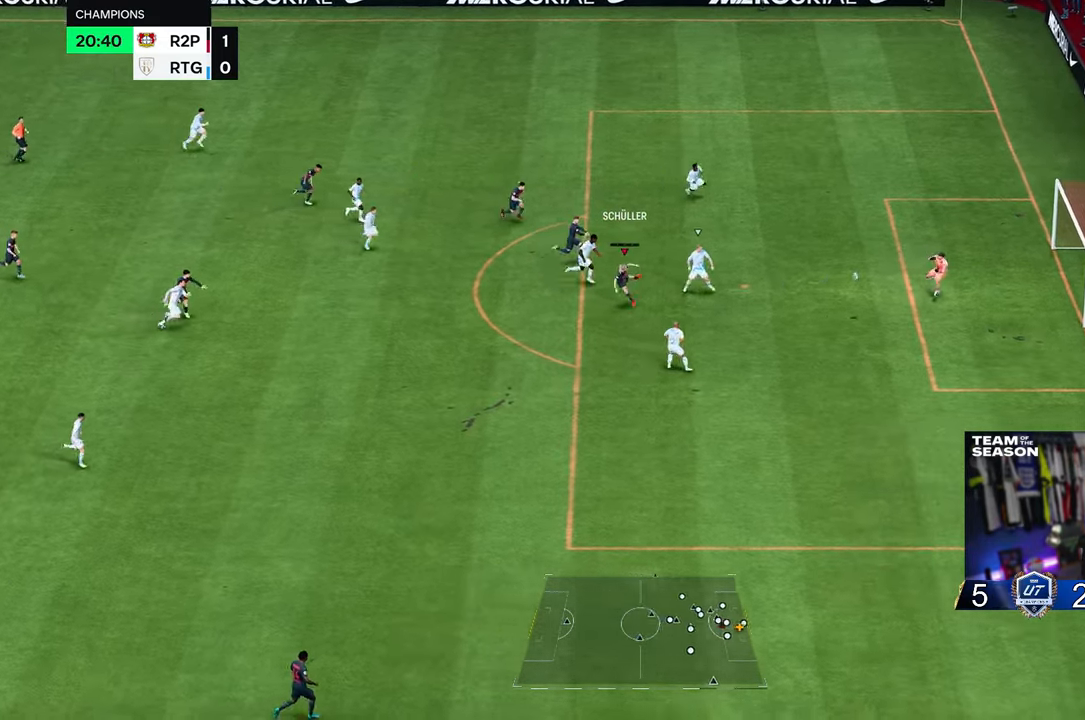
{"buttons": [], "left_stick": "center", "right_stick": "center"}
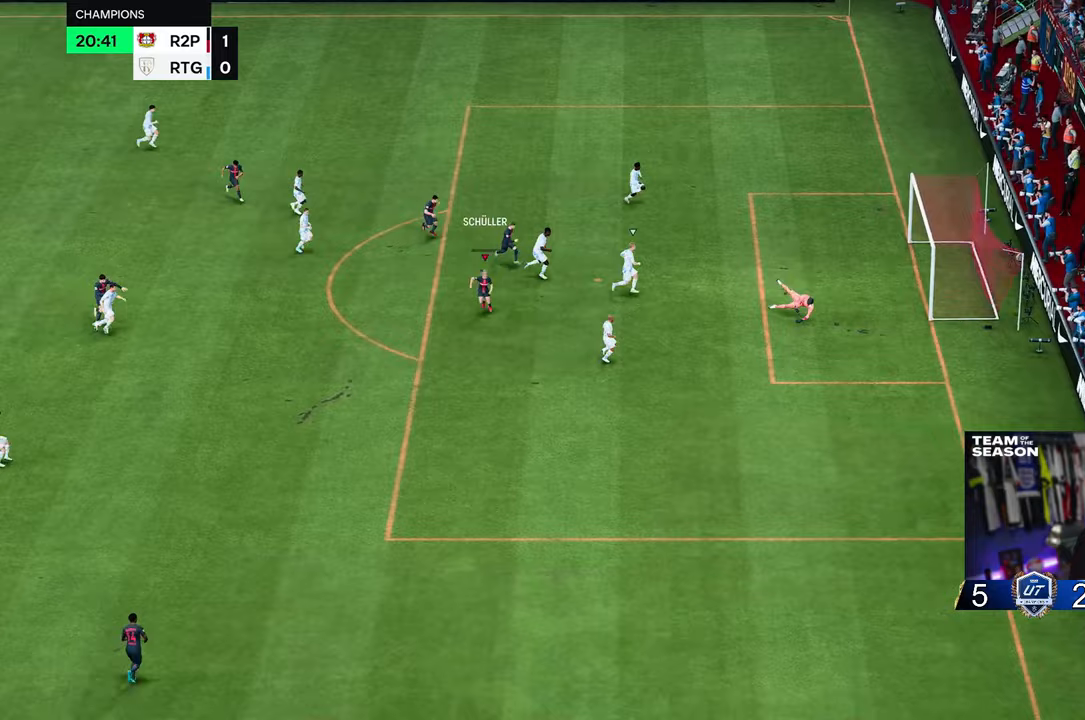
{"buttons": [], "left_stick": "center", "right_stick": "center"}
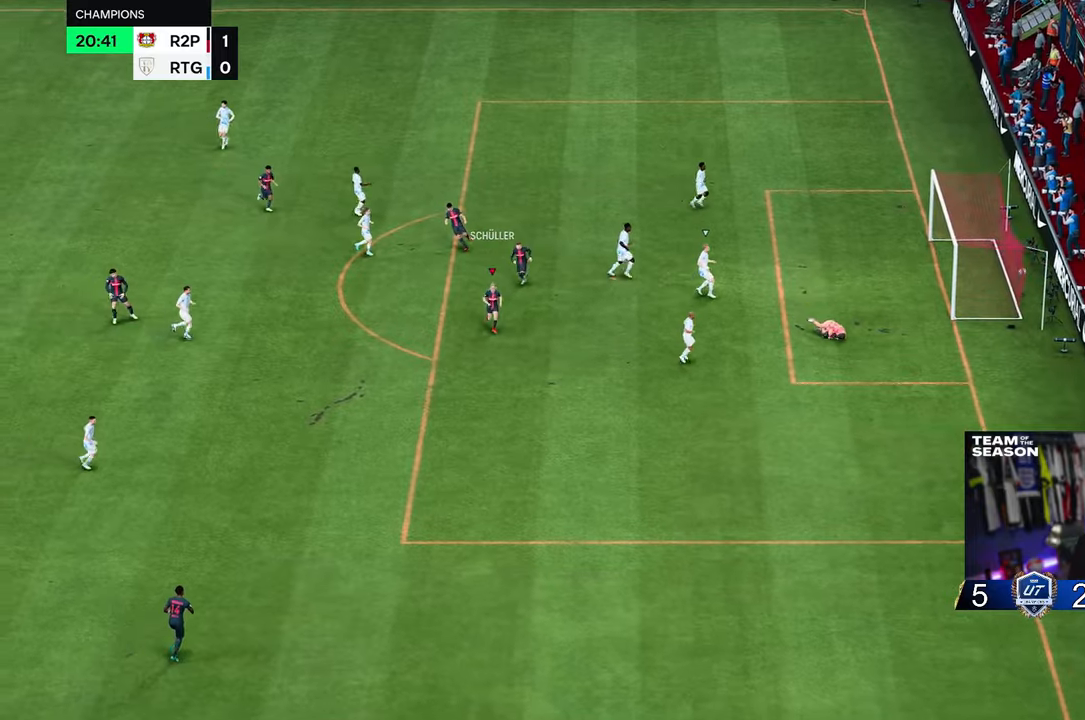
{"buttons": [], "left_stick": "center", "right_stick": "center"}
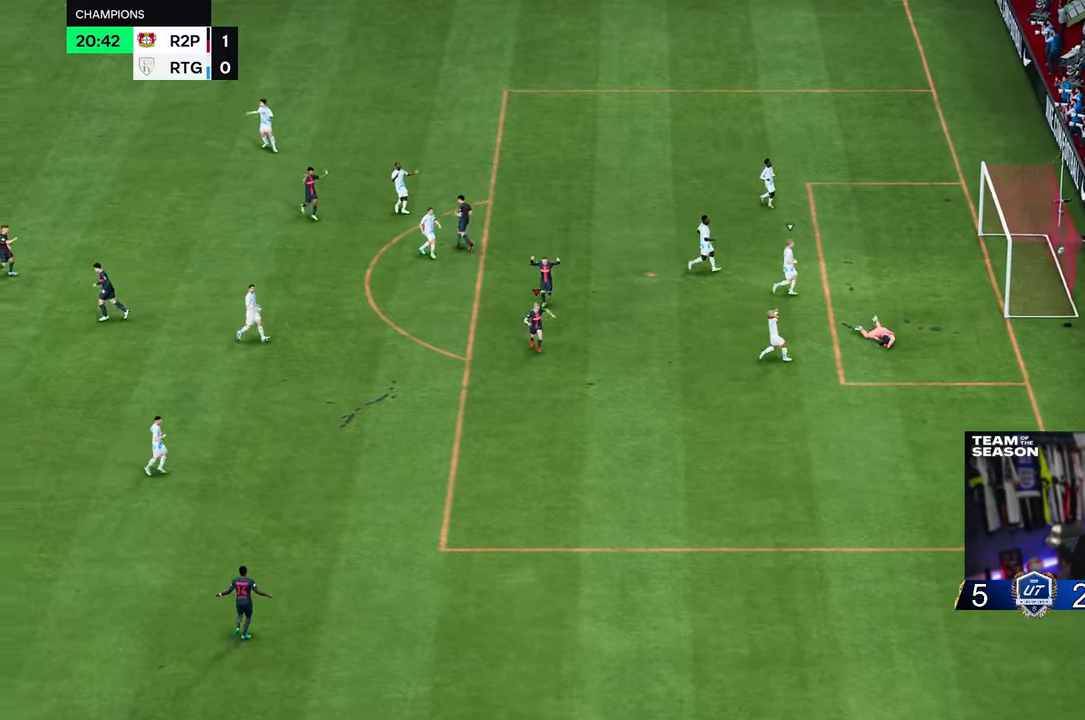
{"buttons": [], "left_stick": "center", "right_stick": "center", "events": []}